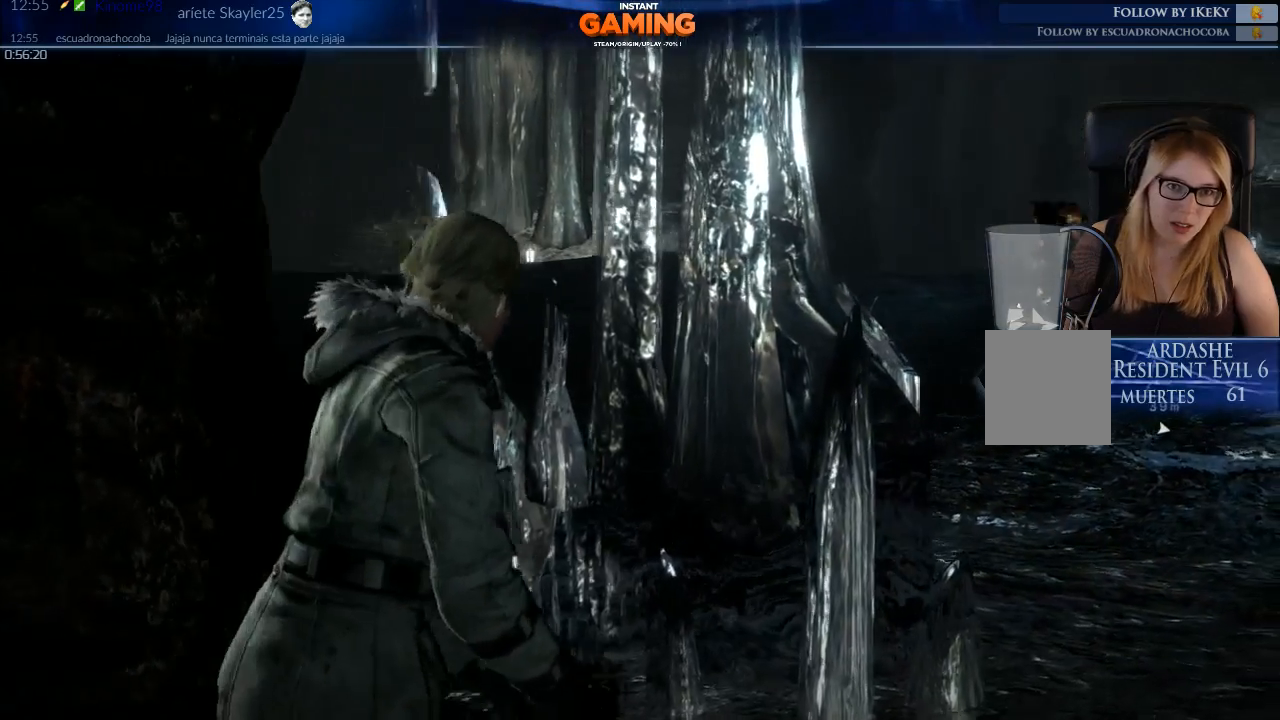
Gameplay with a controller (Xbox layout); each line is a JSON object with the inputs held at the frame after it. "events" lists button and stick changes between this image and that frame as [ms after this image, input, new state], when the widget could be followed in between.
{"buttons": [], "left_stick": "center", "right_stick": "center", "events": [[333, "left_stick", "center"]]}
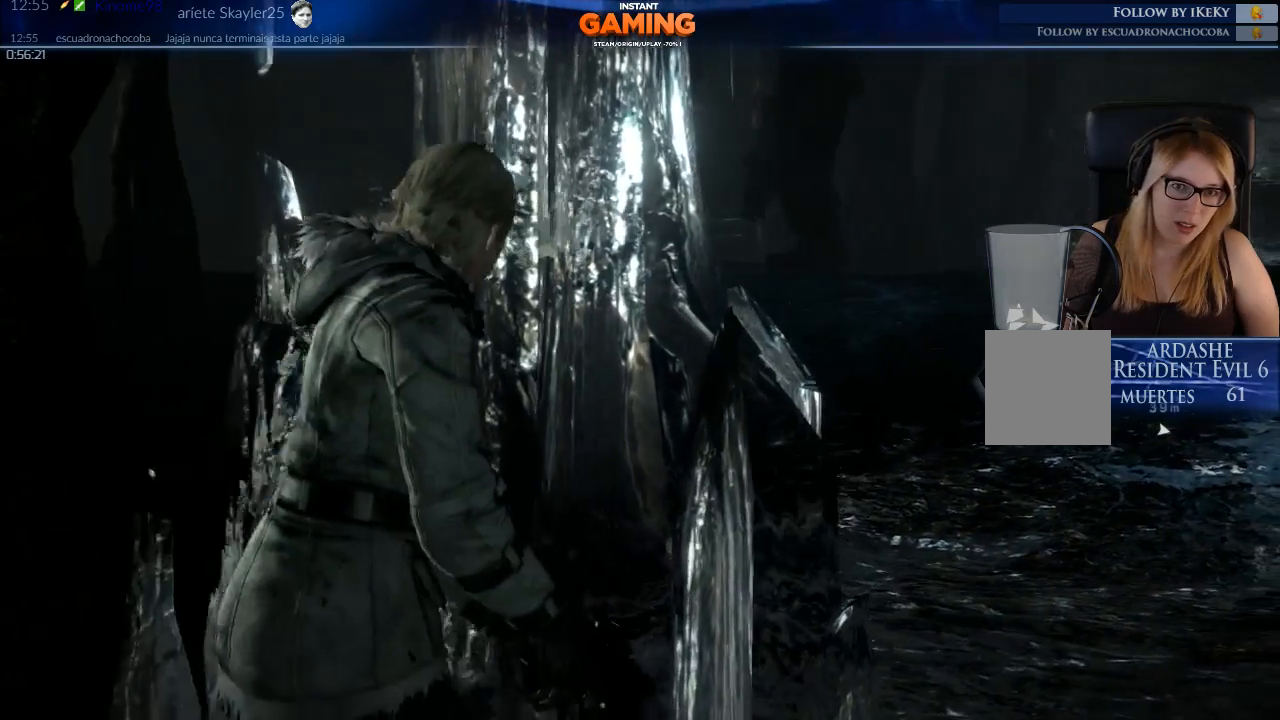
{"buttons": [], "left_stick": "up-right", "right_stick": "center", "events": [[300, "left_stick", "up-right"]]}
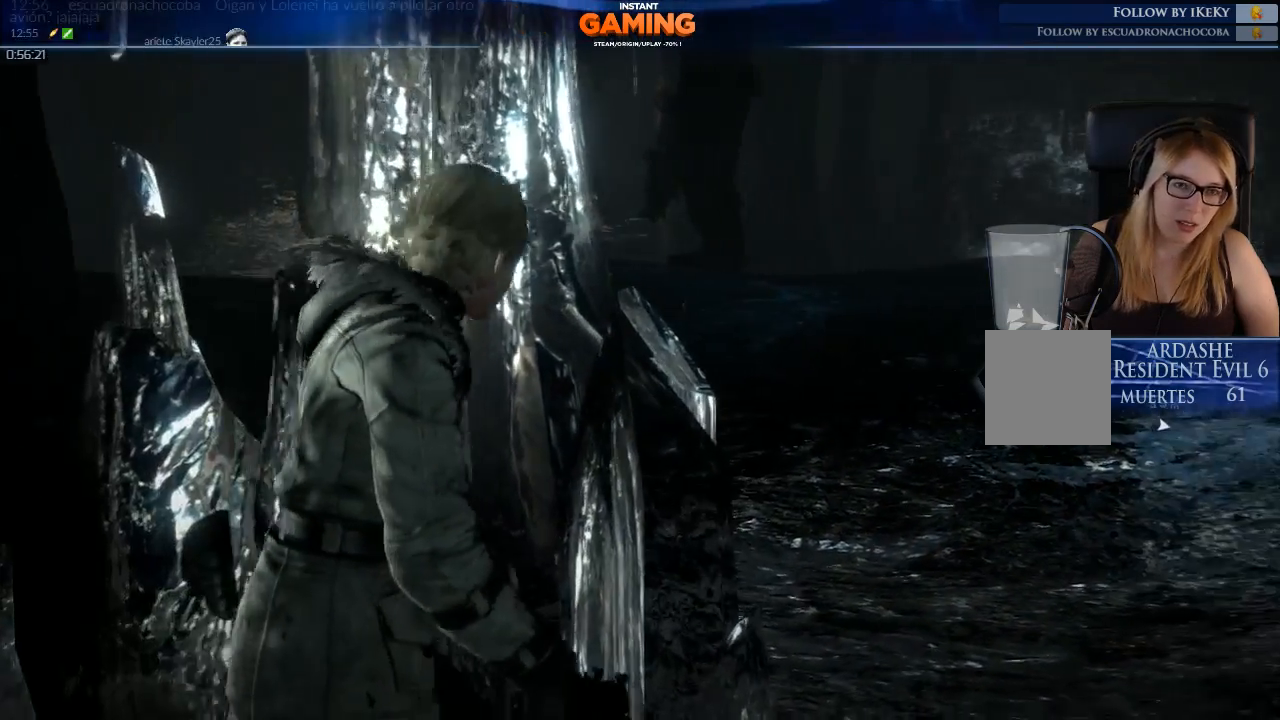
{"buttons": [], "left_stick": "up-right", "right_stick": "center", "events": []}
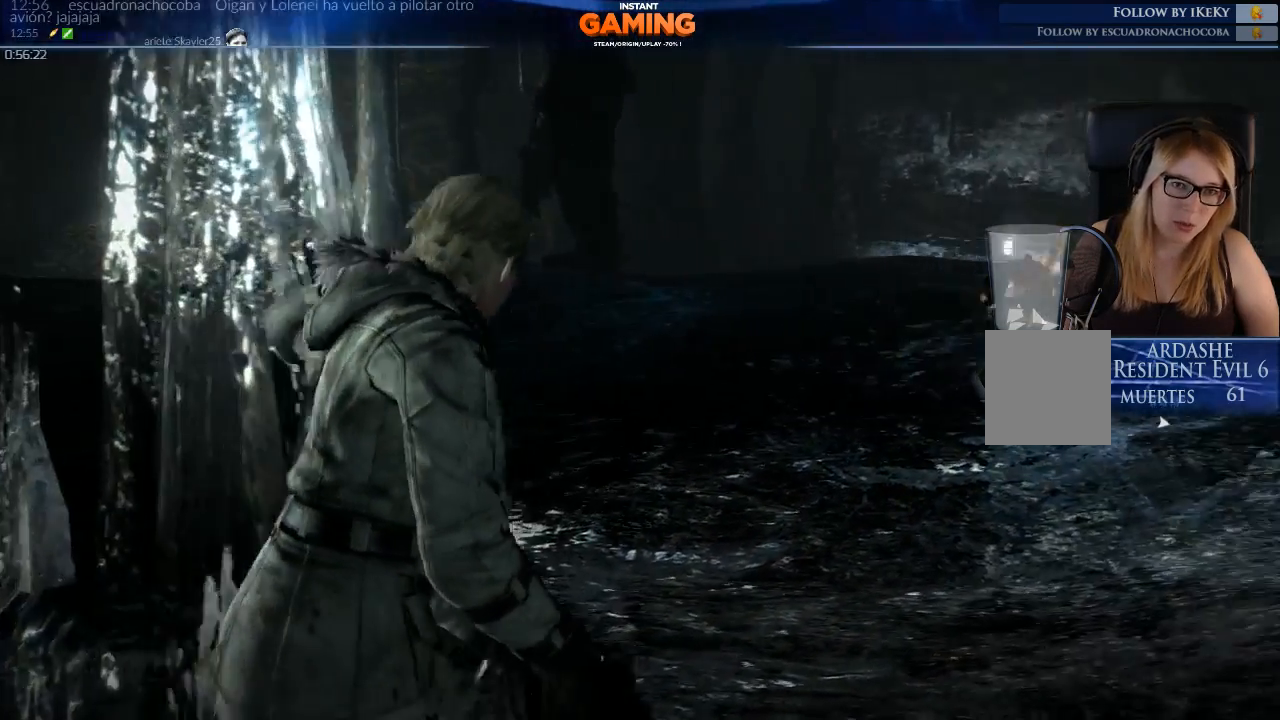
{"buttons": [], "left_stick": "up-right", "right_stick": "center", "events": []}
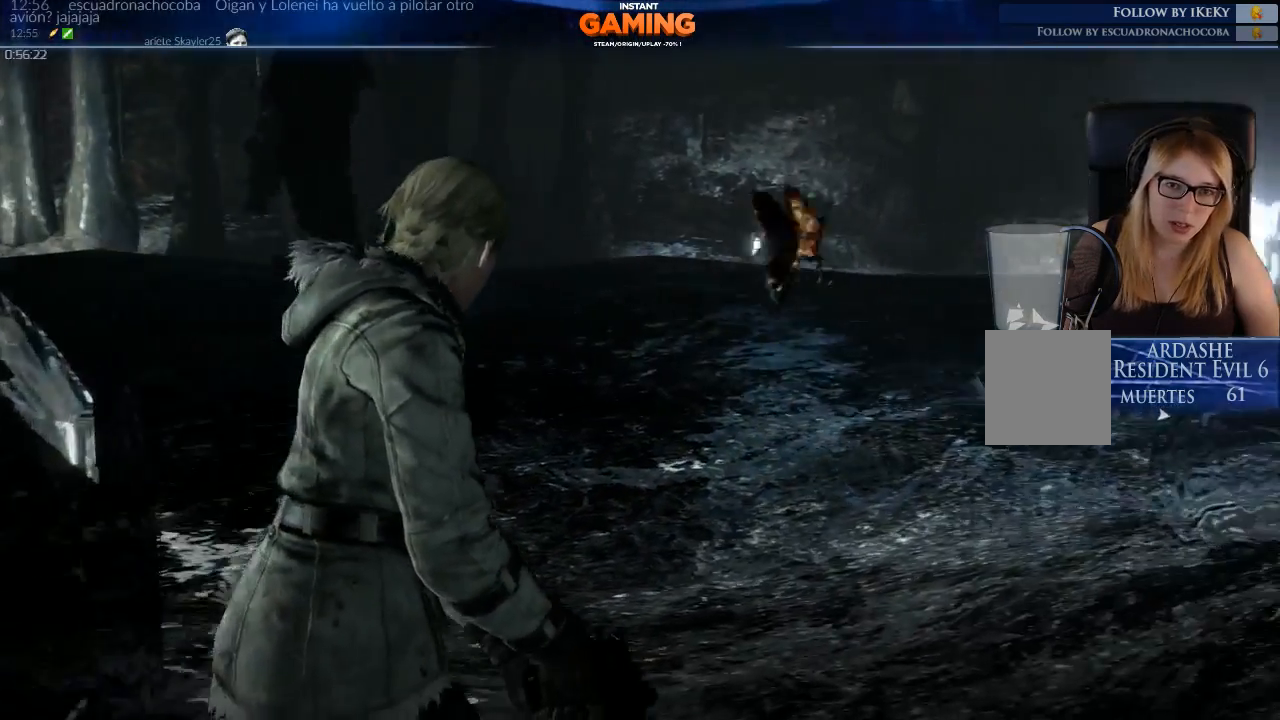
{"buttons": [], "left_stick": "up-right", "right_stick": "center", "events": []}
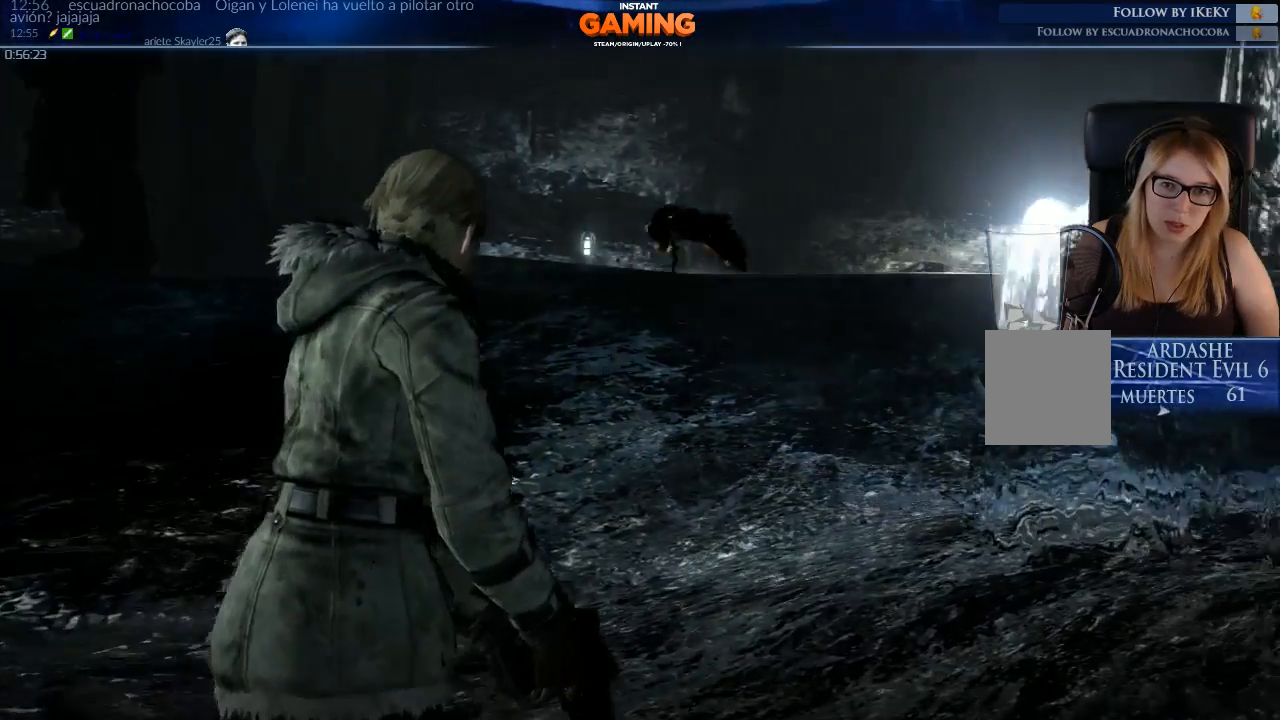
{"buttons": [], "left_stick": "up", "right_stick": "center", "events": [[433, "left_stick", "up"]]}
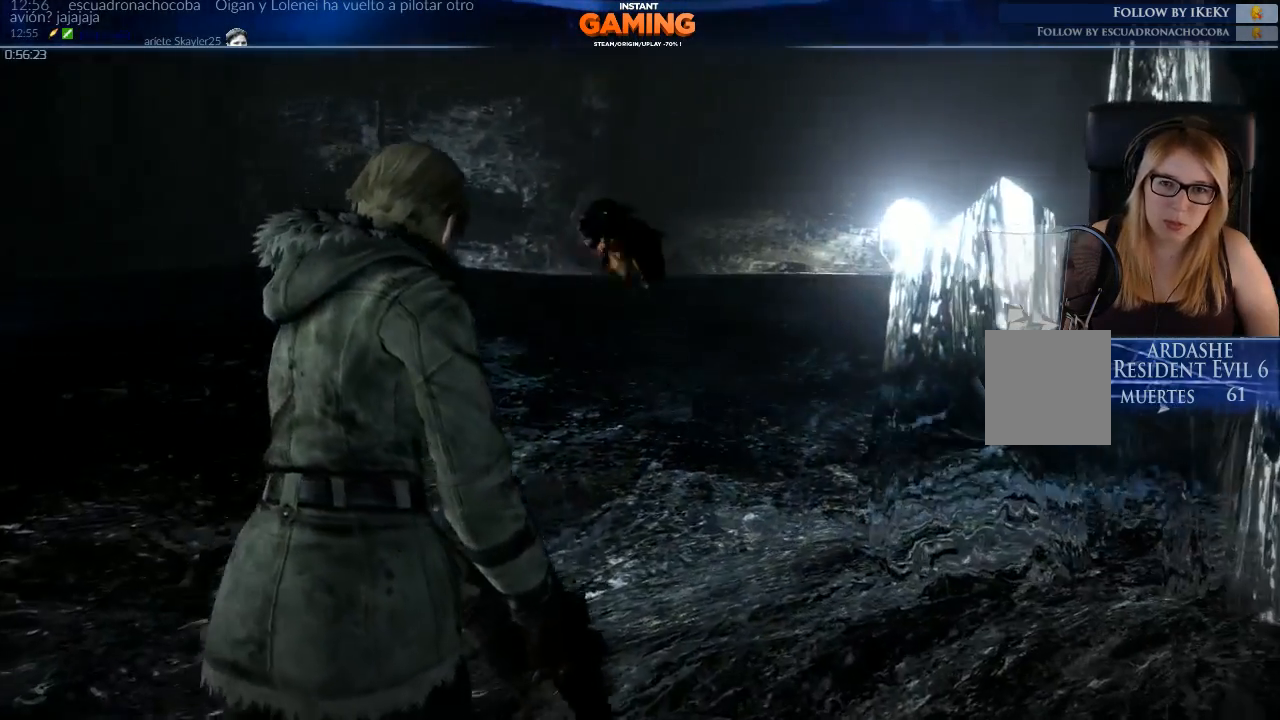
{"buttons": [], "left_stick": "up", "right_stick": "center", "events": []}
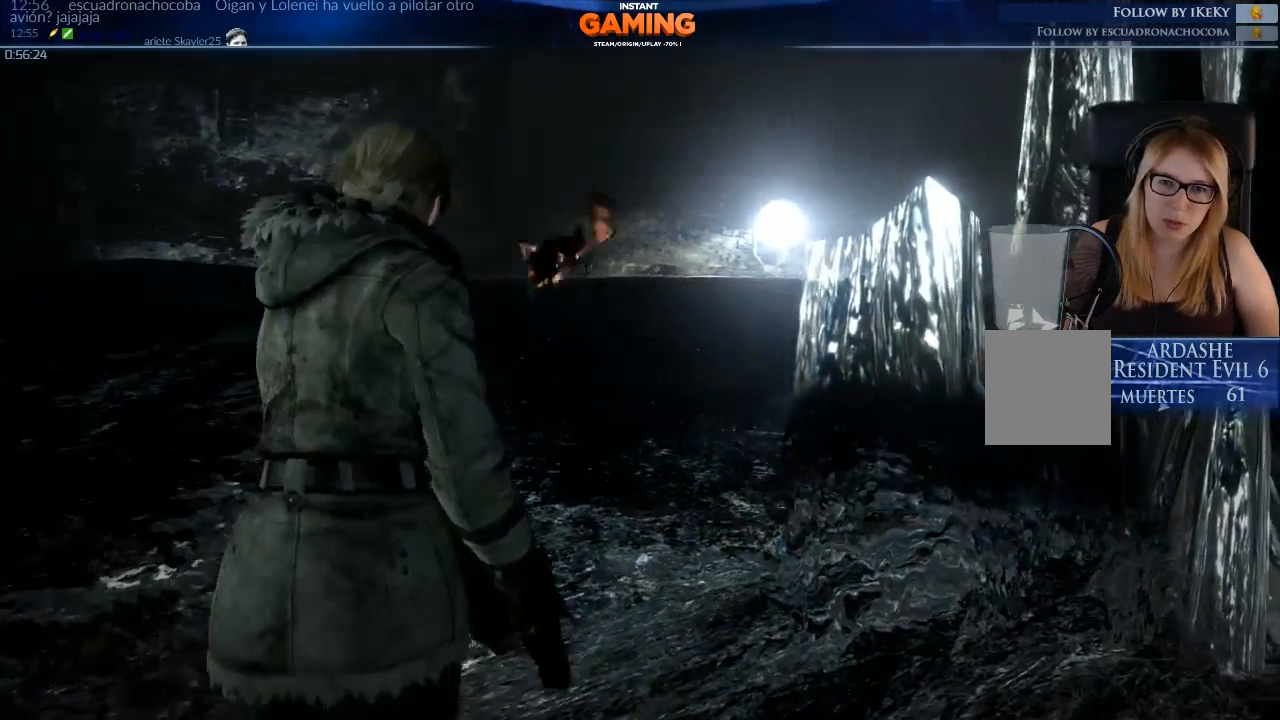
{"buttons": [], "left_stick": "up", "right_stick": "center", "events": []}
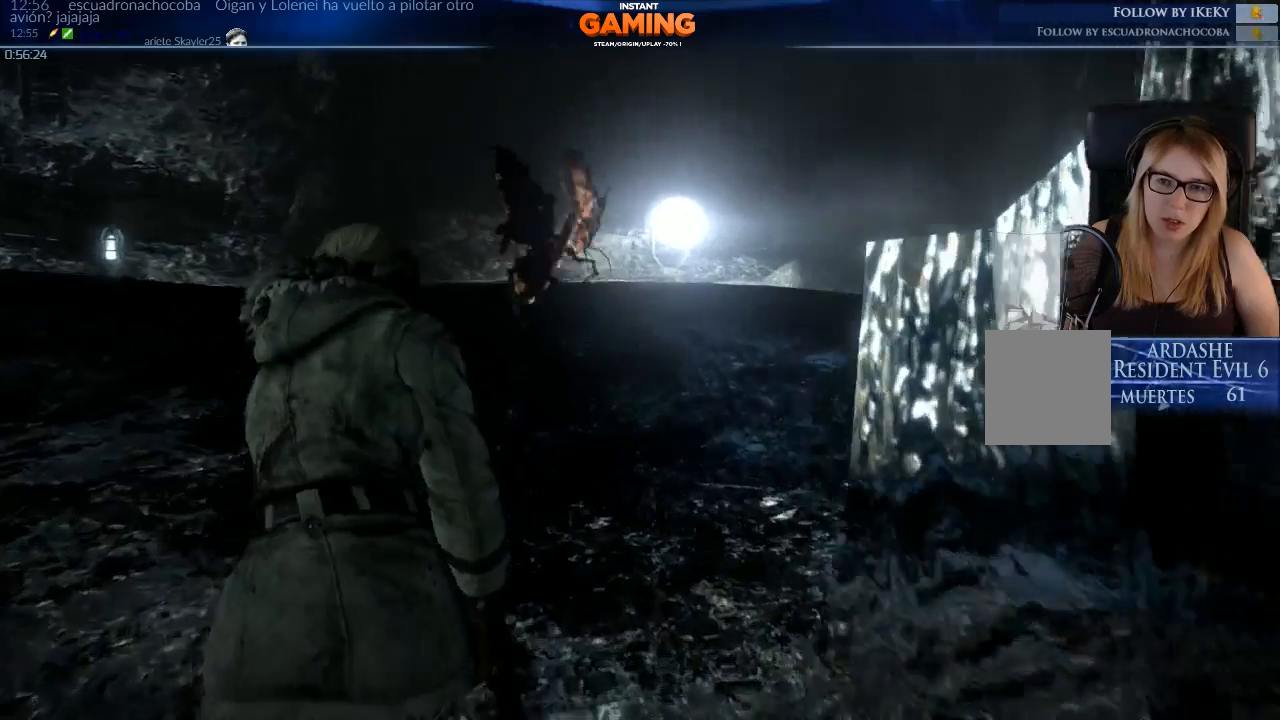
{"buttons": [], "left_stick": "center", "right_stick": "center", "events": [[67, "right_stick", "right"], [133, "R2", "down"], [167, "right_stick", "down-right"], [200, "left_stick", "center"], [300, "R2", "up"], [300, "right_stick", "center"]]}
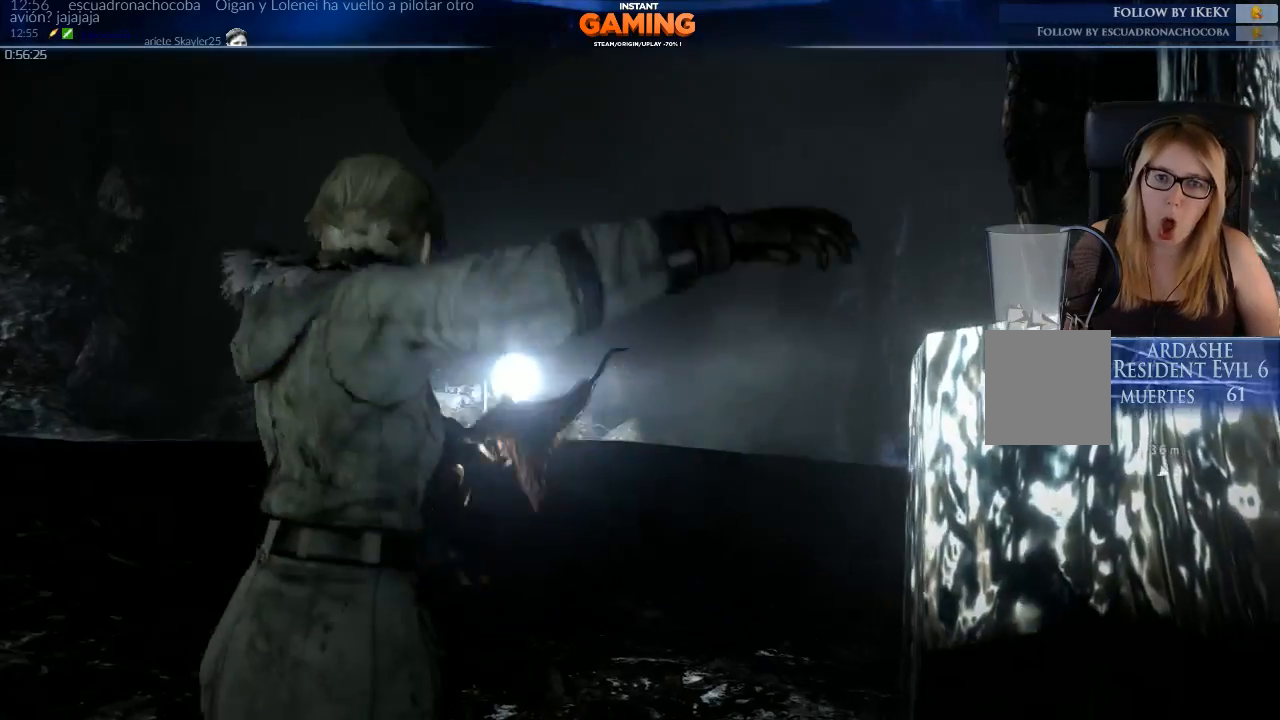
{"buttons": [], "left_stick": "center", "right_stick": "left", "events": [[433, "right_stick", "left"]]}
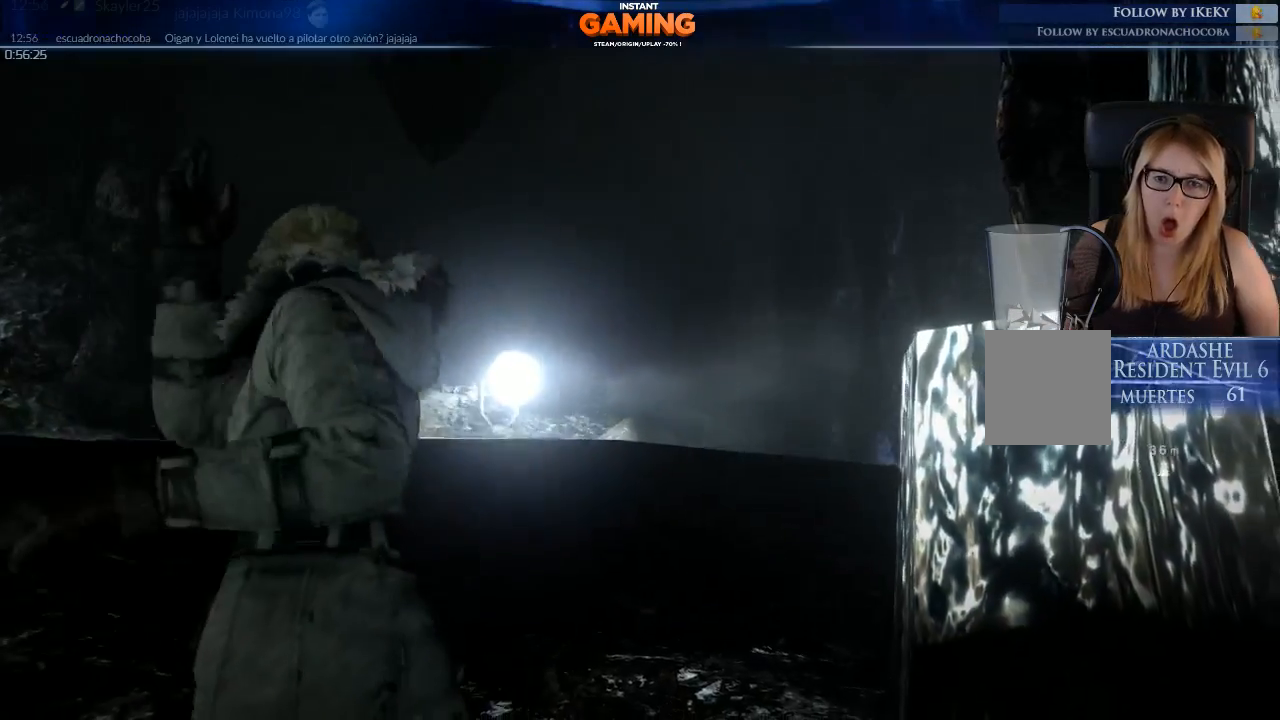
{"buttons": [], "left_stick": "center", "right_stick": "left", "events": []}
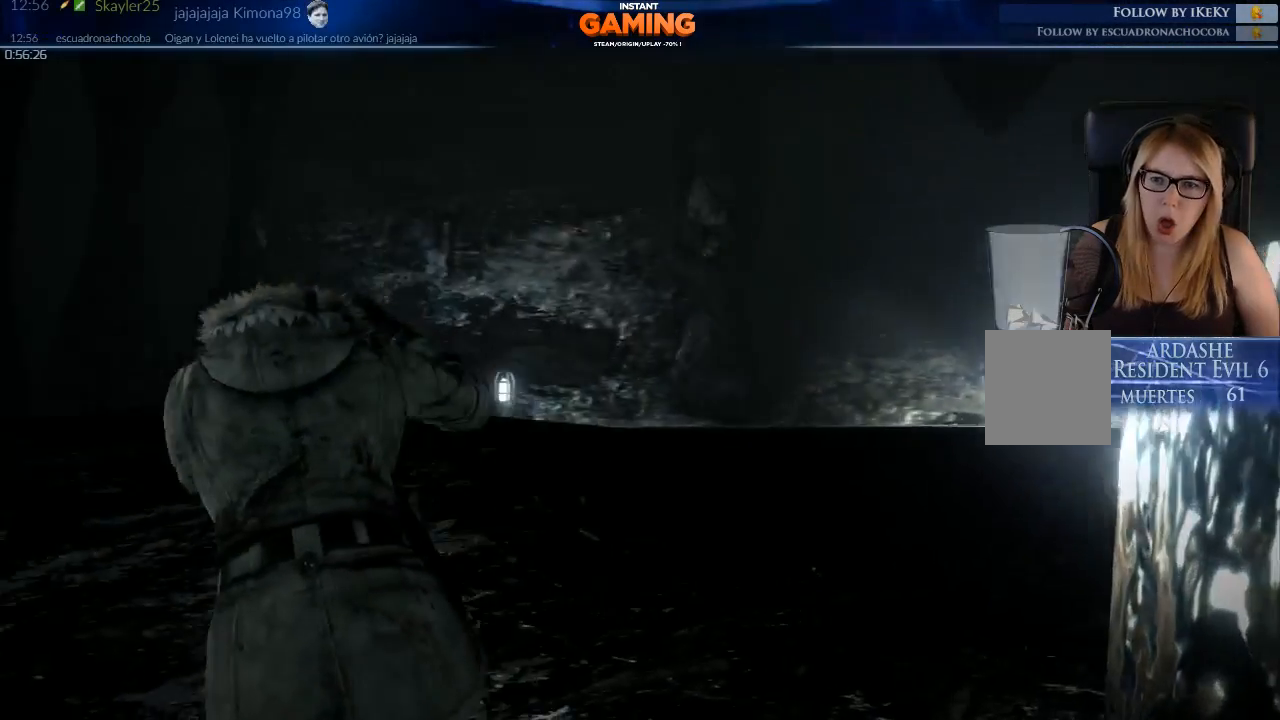
{"buttons": [], "left_stick": "down", "right_stick": "center", "events": [[300, "right_stick", "center"], [367, "left_stick", "down"]]}
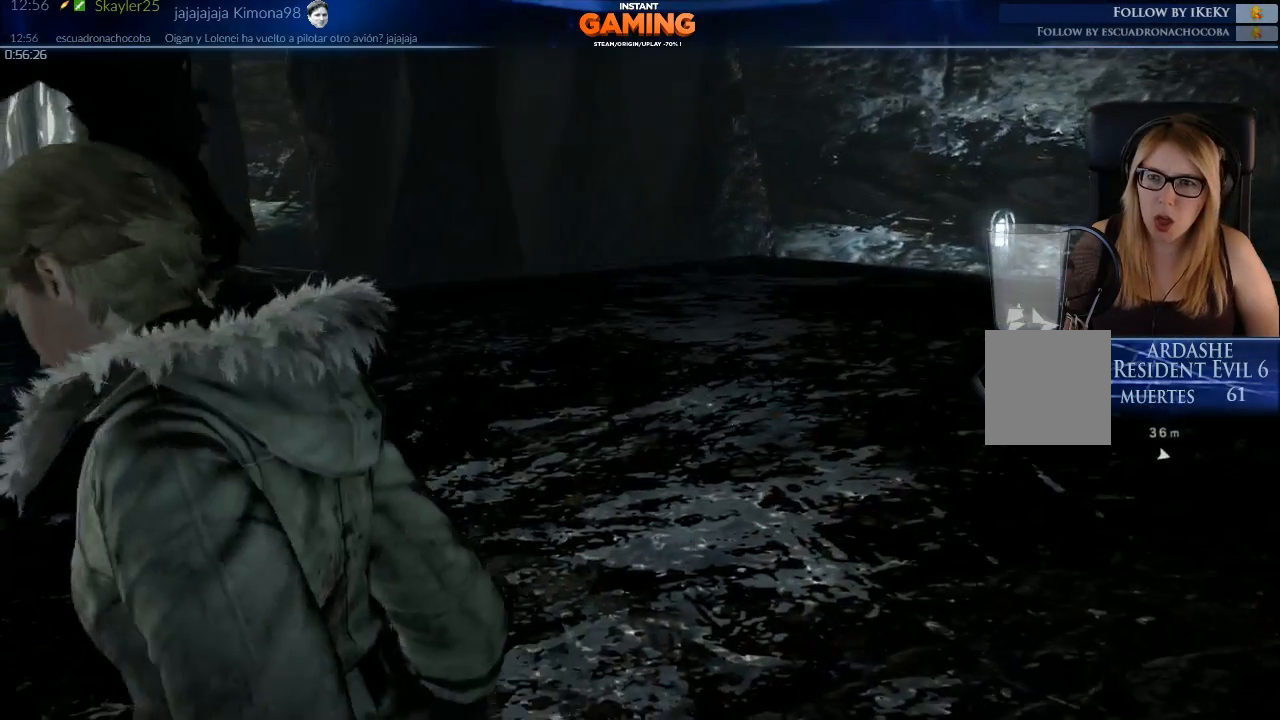
{"buttons": [], "left_stick": "down", "right_stick": "left", "events": [[433, "right_stick", "left"]]}
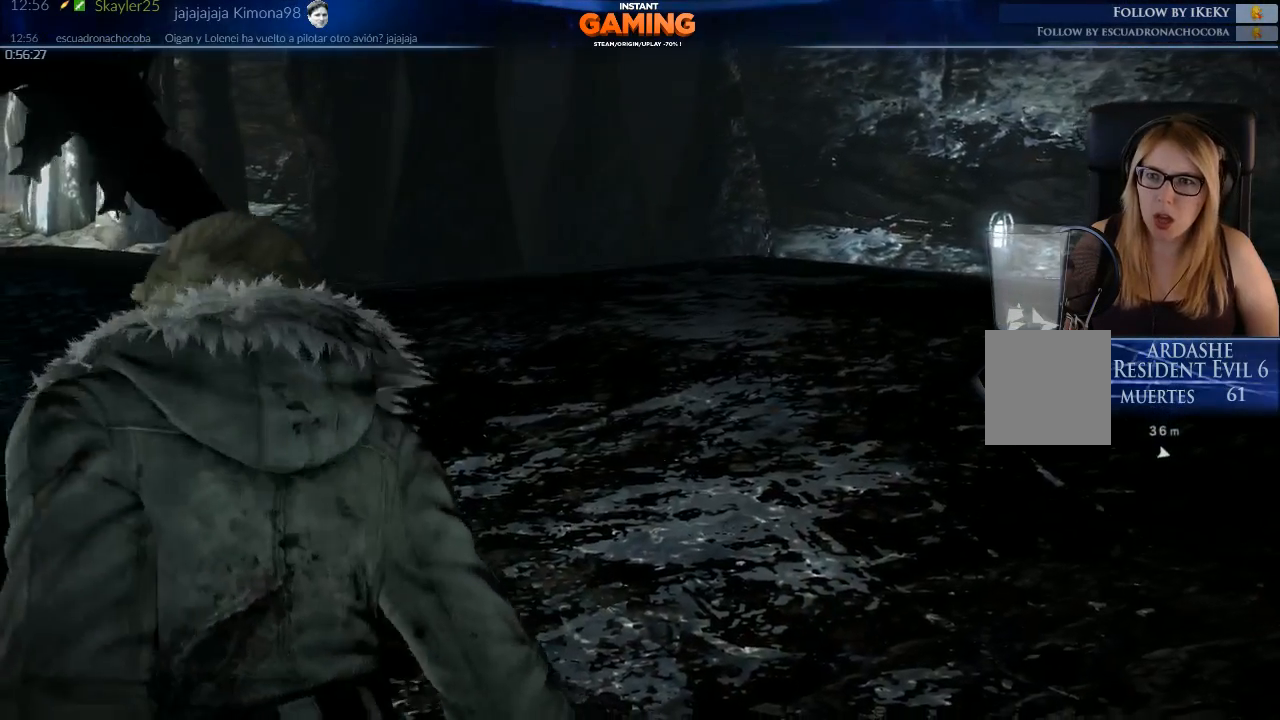
{"buttons": [], "left_stick": "center", "right_stick": "up-left", "events": [[67, "left_stick", "center"], [67, "right_stick", "up-left"], [200, "right_stick", "center"], [267, "right_stick", "up-left"]]}
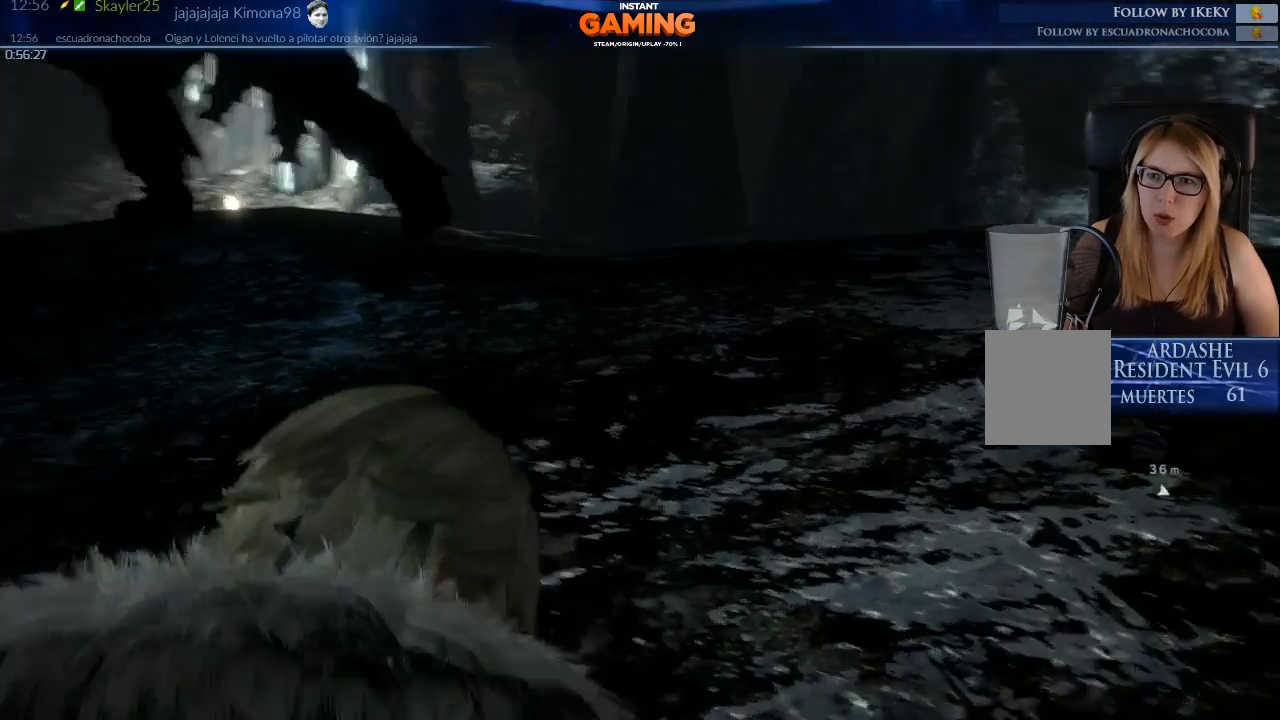
{"buttons": [], "left_stick": "down", "right_stick": "up", "events": [[233, "right_stick", "center"], [400, "right_stick", "up"], [433, "left_stick", "down"]]}
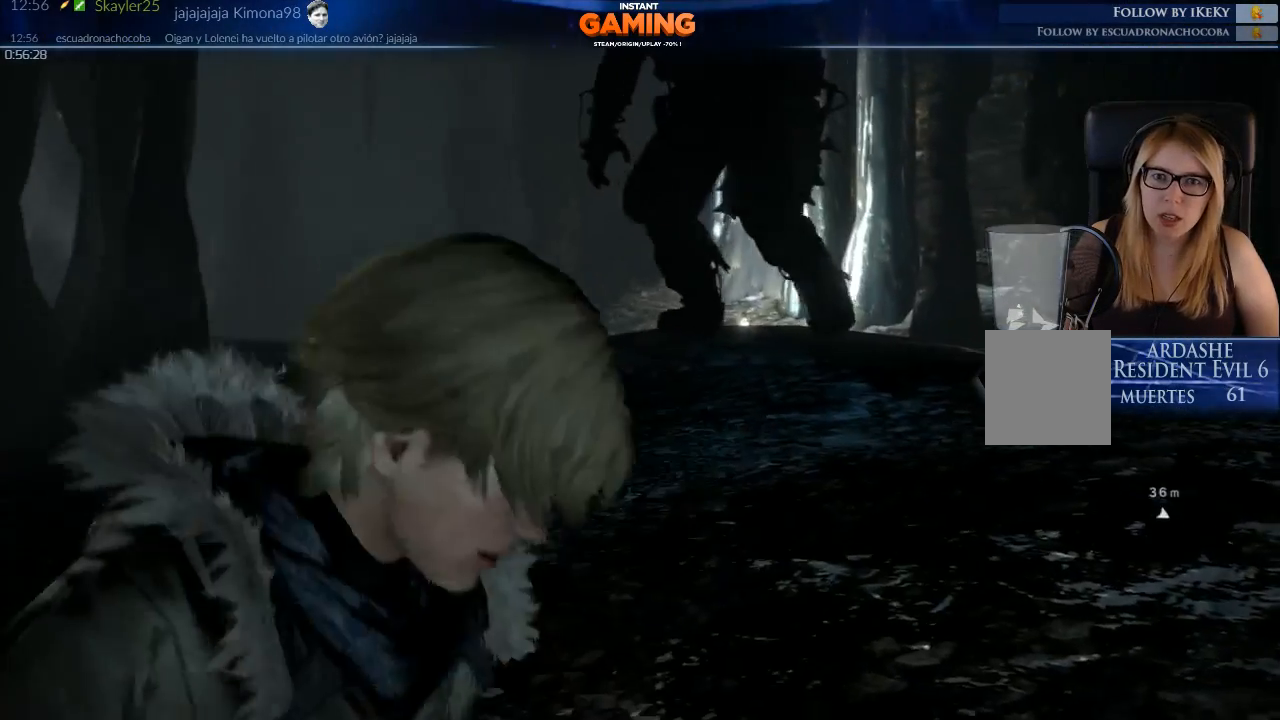
{"buttons": [], "left_stick": "down-left", "right_stick": "center", "events": [[100, "left_stick", "down-left"], [267, "right_stick", "center"]]}
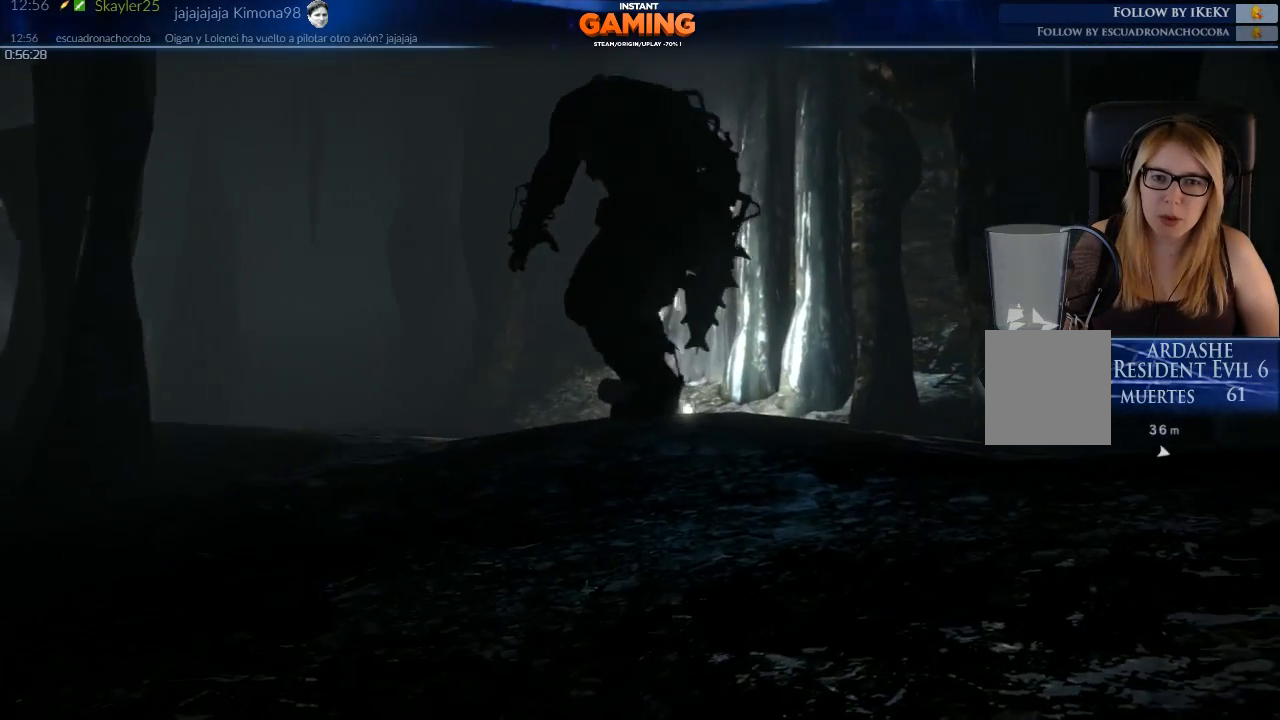
{"buttons": [], "left_stick": "center", "right_stick": "center", "events": [[400, "left_stick", "center"]]}
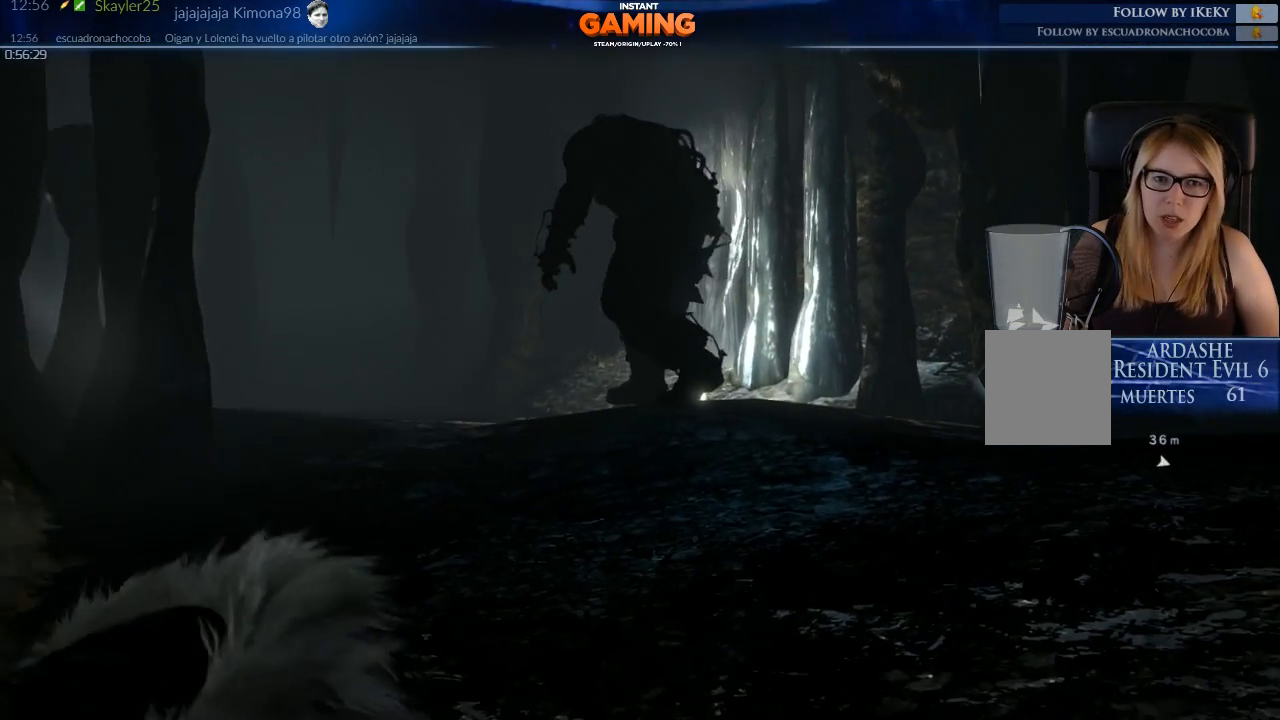
{"buttons": [], "left_stick": "center", "right_stick": "left", "events": [[300, "right_stick", "left"]]}
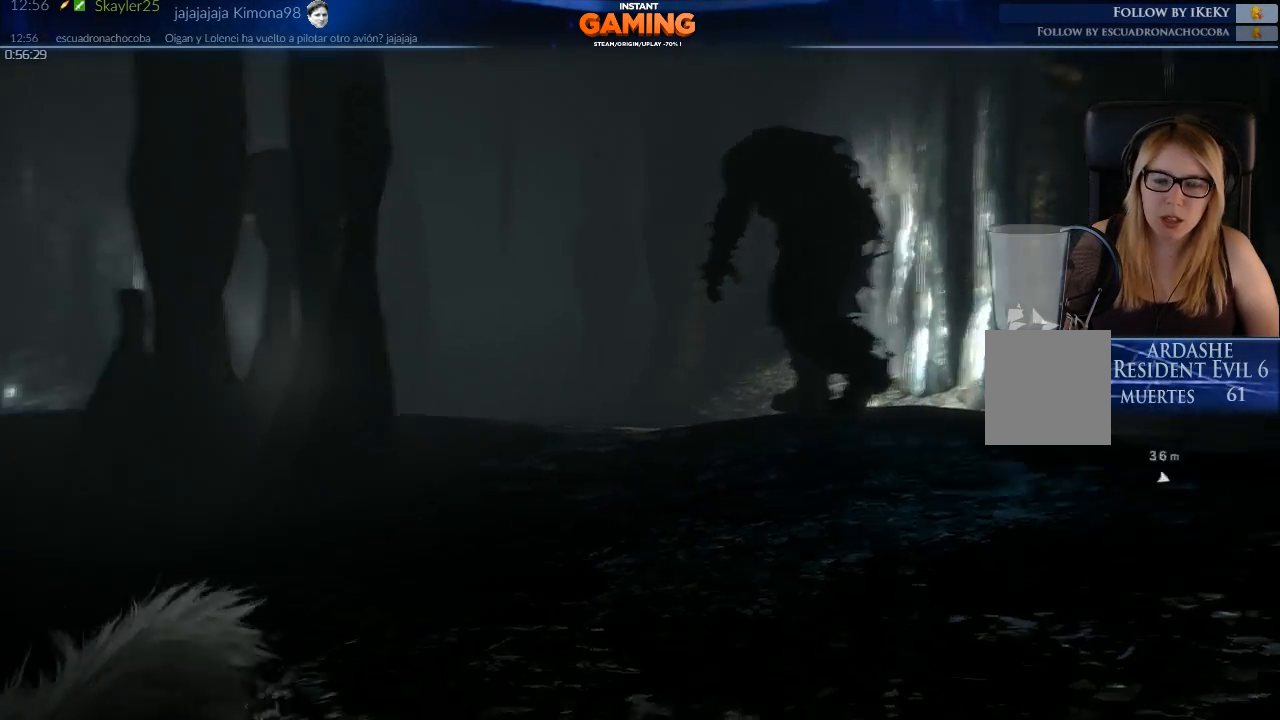
{"buttons": [], "left_stick": "up", "right_stick": "center", "events": [[167, "right_stick", "center"], [300, "left_stick", "up"]]}
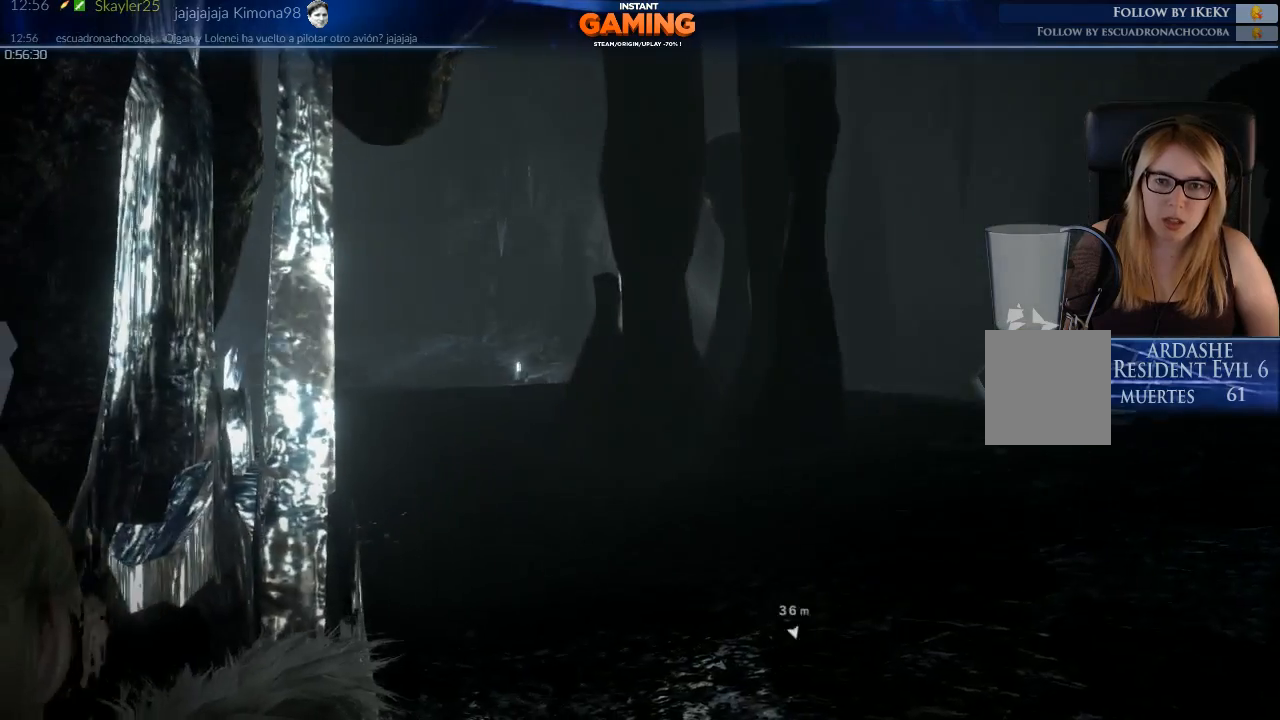
{"buttons": [], "left_stick": "up-right", "right_stick": "down-right", "events": [[267, "left_stick", "up-right"], [400, "right_stick", "down-right"]]}
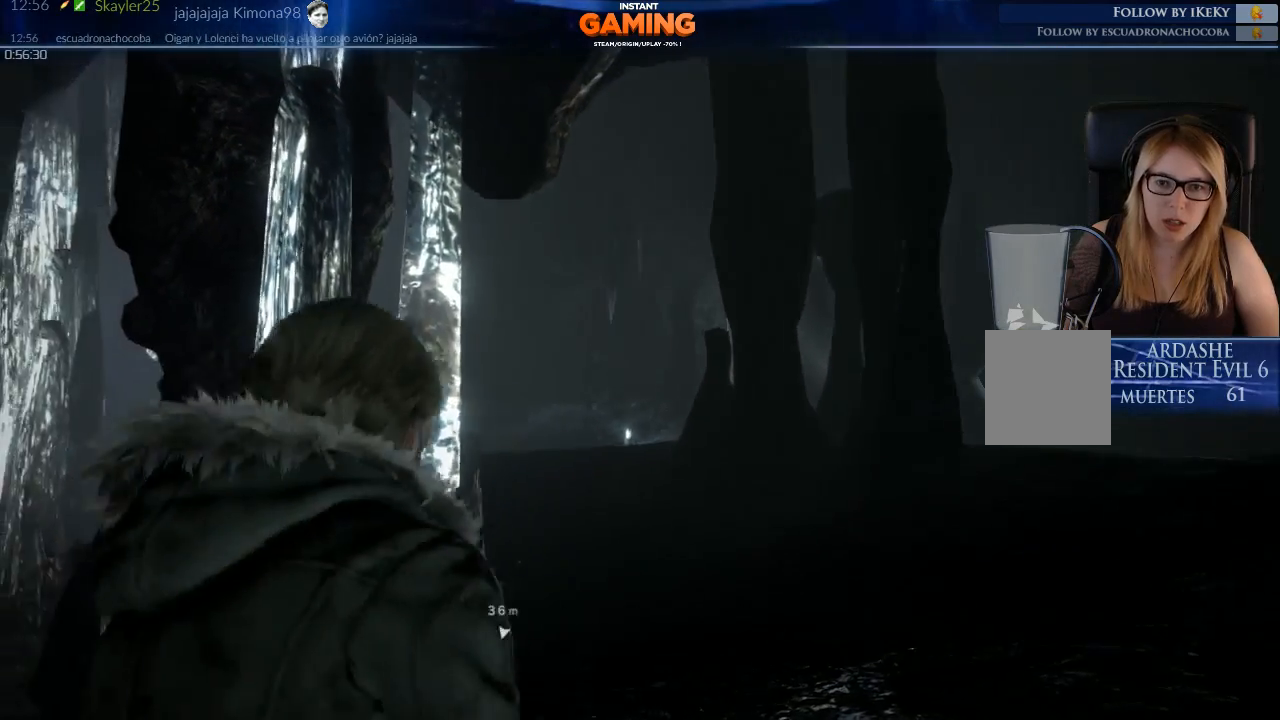
{"buttons": [], "left_stick": "up", "right_stick": "center", "events": [[300, "left_stick", "up"], [500, "right_stick", "center"]]}
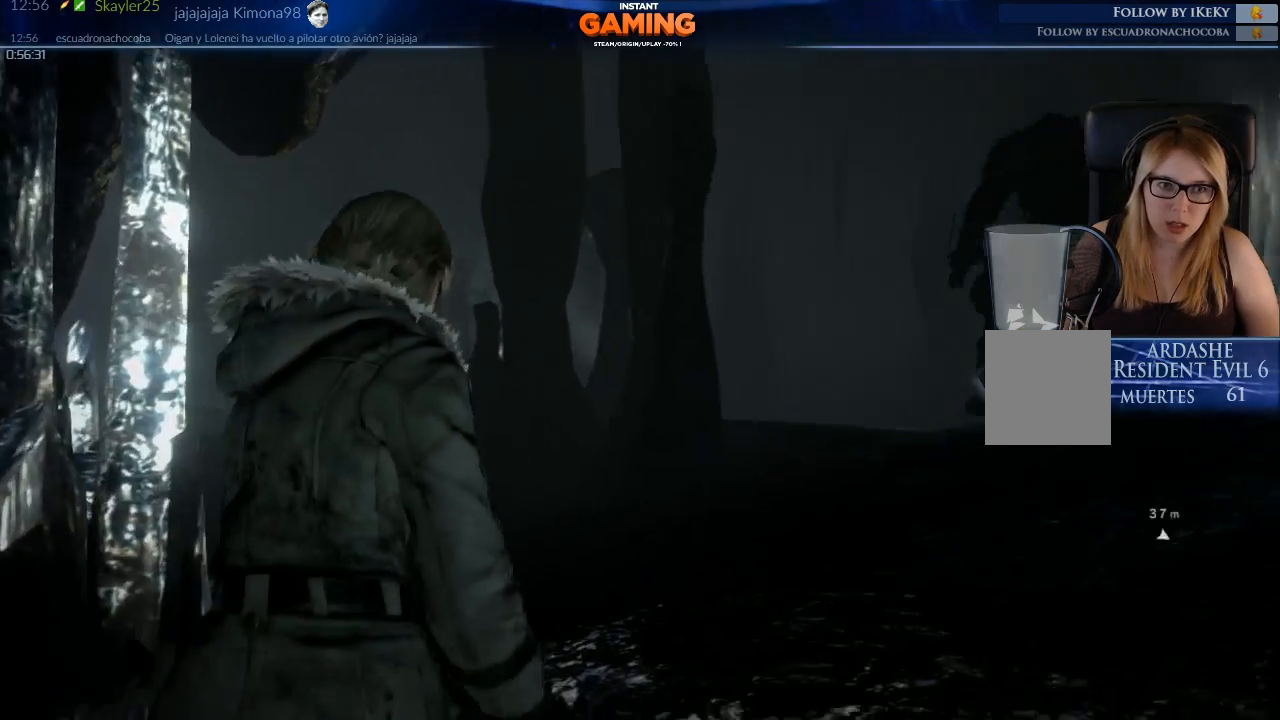
{"buttons": [], "left_stick": "up-left", "right_stick": "center", "events": [[400, "left_stick", "up-left"]]}
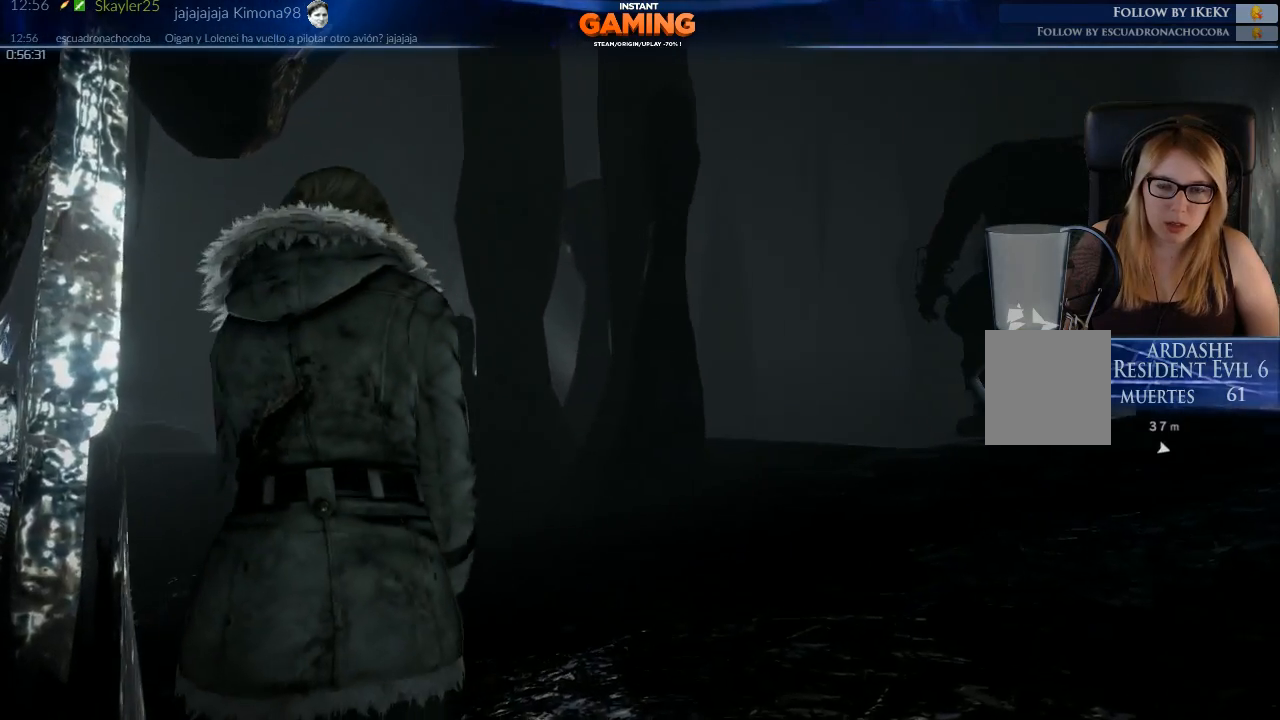
{"buttons": [], "left_stick": "up", "right_stick": "center", "events": [[333, "left_stick", "up"]]}
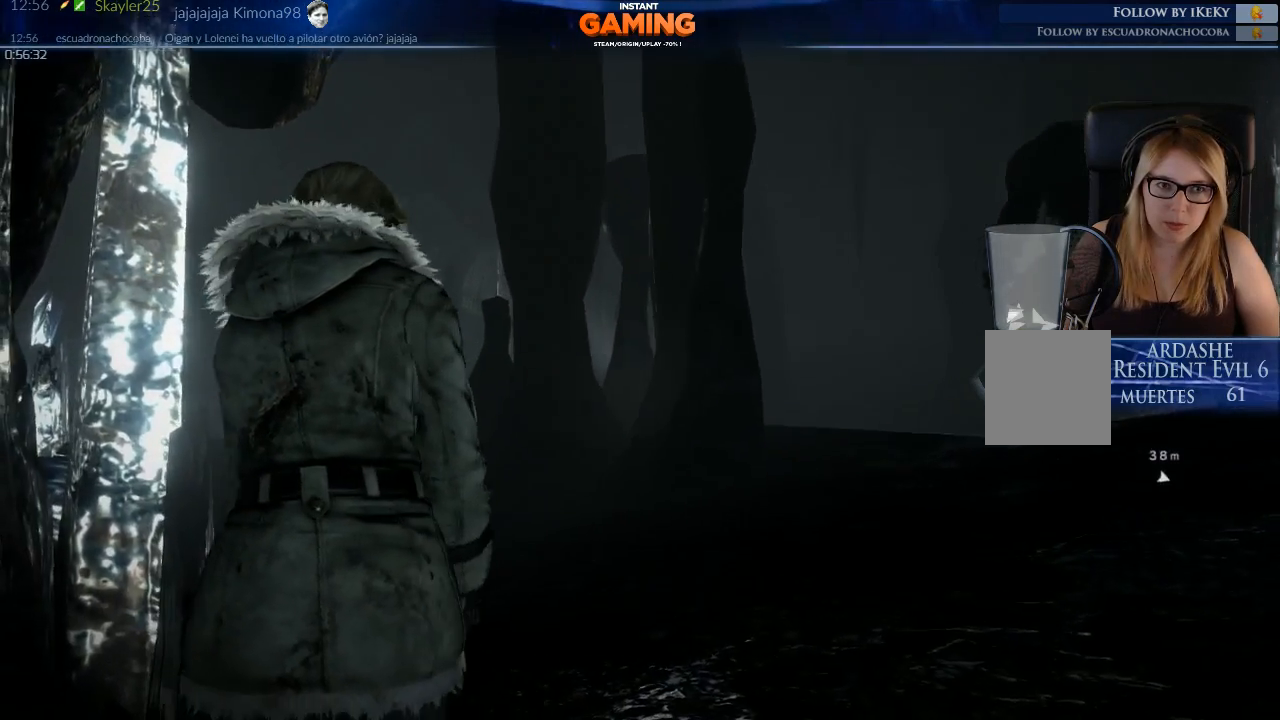
{"buttons": [], "left_stick": "up", "right_stick": "center", "events": [[67, "right_stick", "down"], [367, "right_stick", "center"]]}
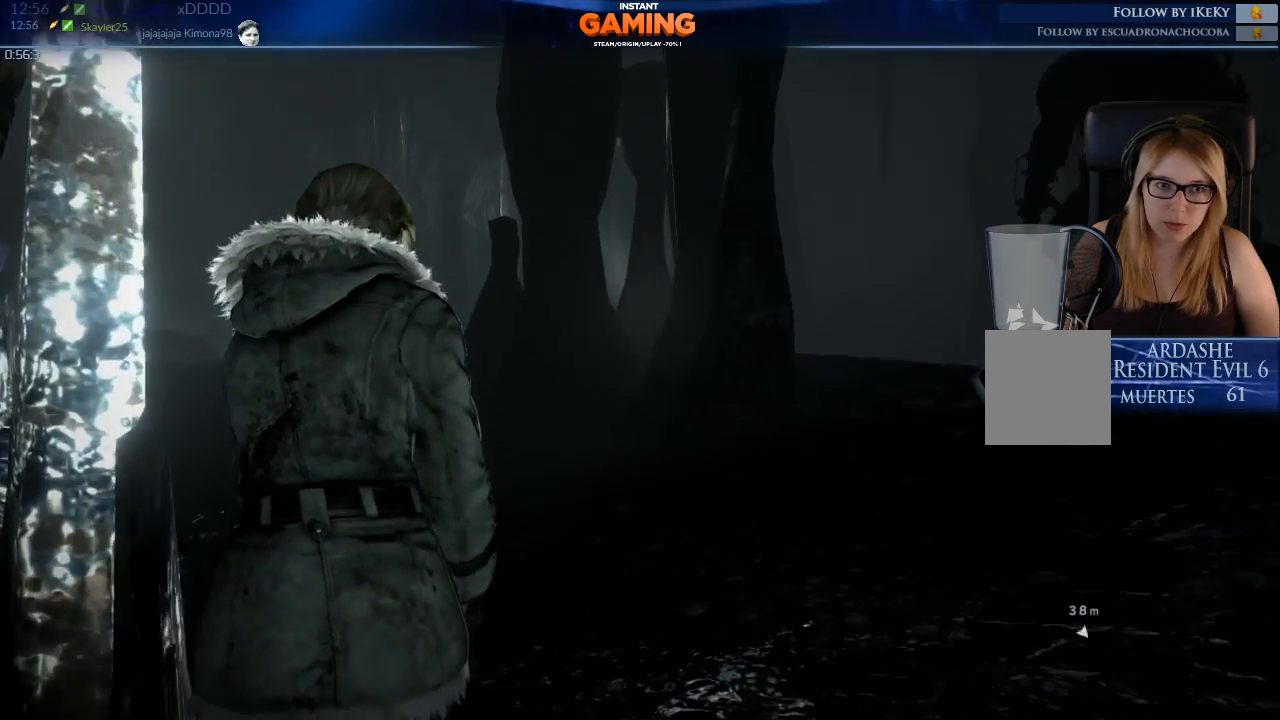
{"buttons": [], "left_stick": "up", "right_stick": "down-left", "events": [[233, "right_stick", "down-left"]]}
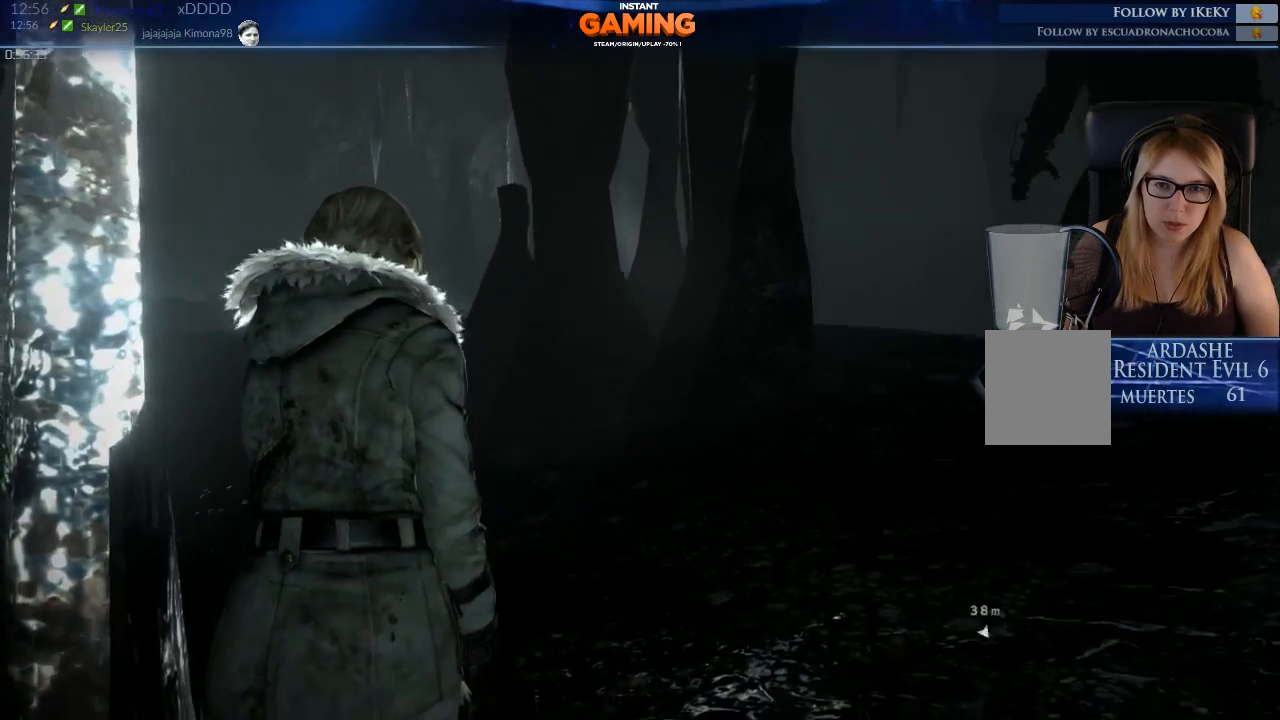
{"buttons": [], "left_stick": "up", "right_stick": "center", "events": [[67, "right_stick", "center"]]}
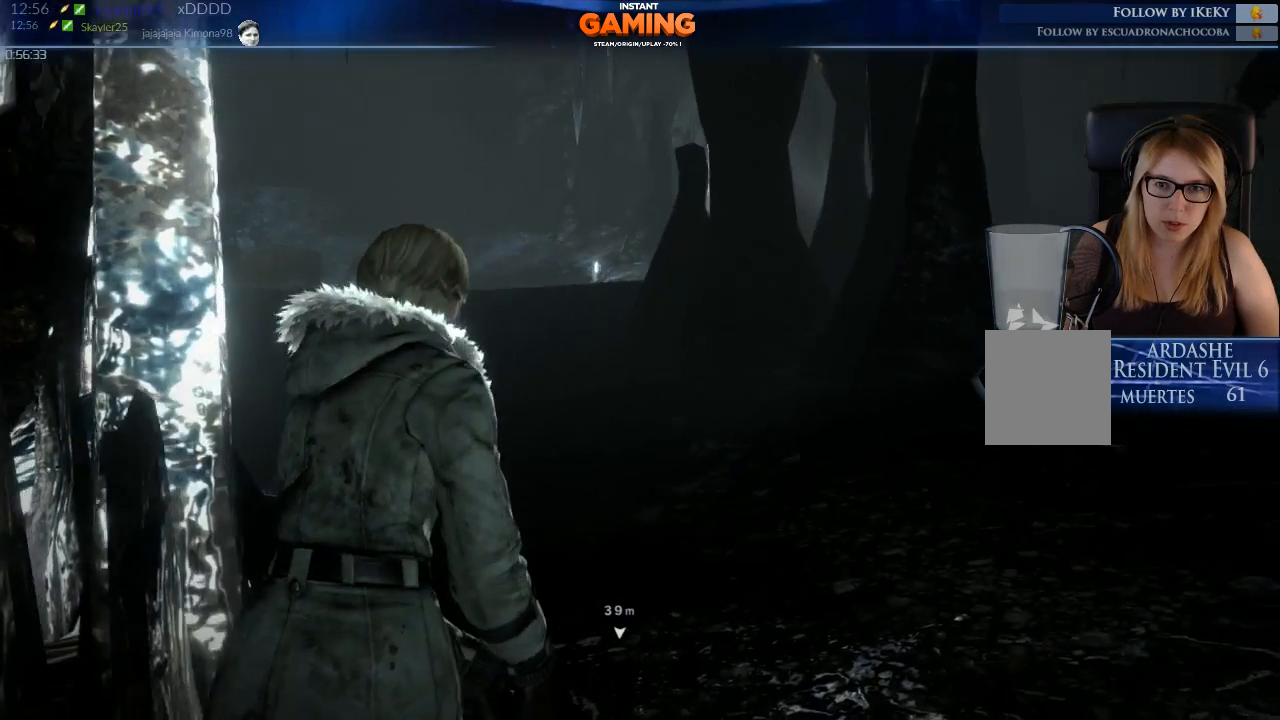
{"buttons": [], "left_stick": "up", "right_stick": "center", "events": []}
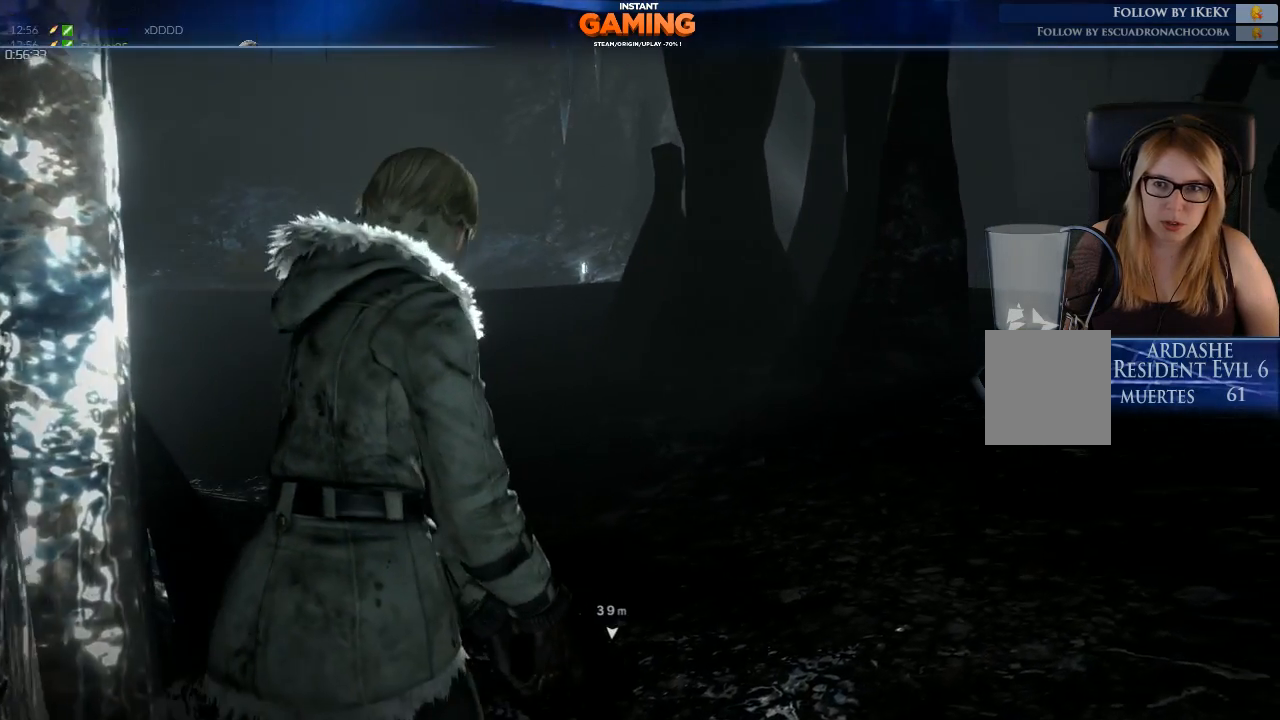
{"buttons": [], "left_stick": "up", "right_stick": "center", "events": []}
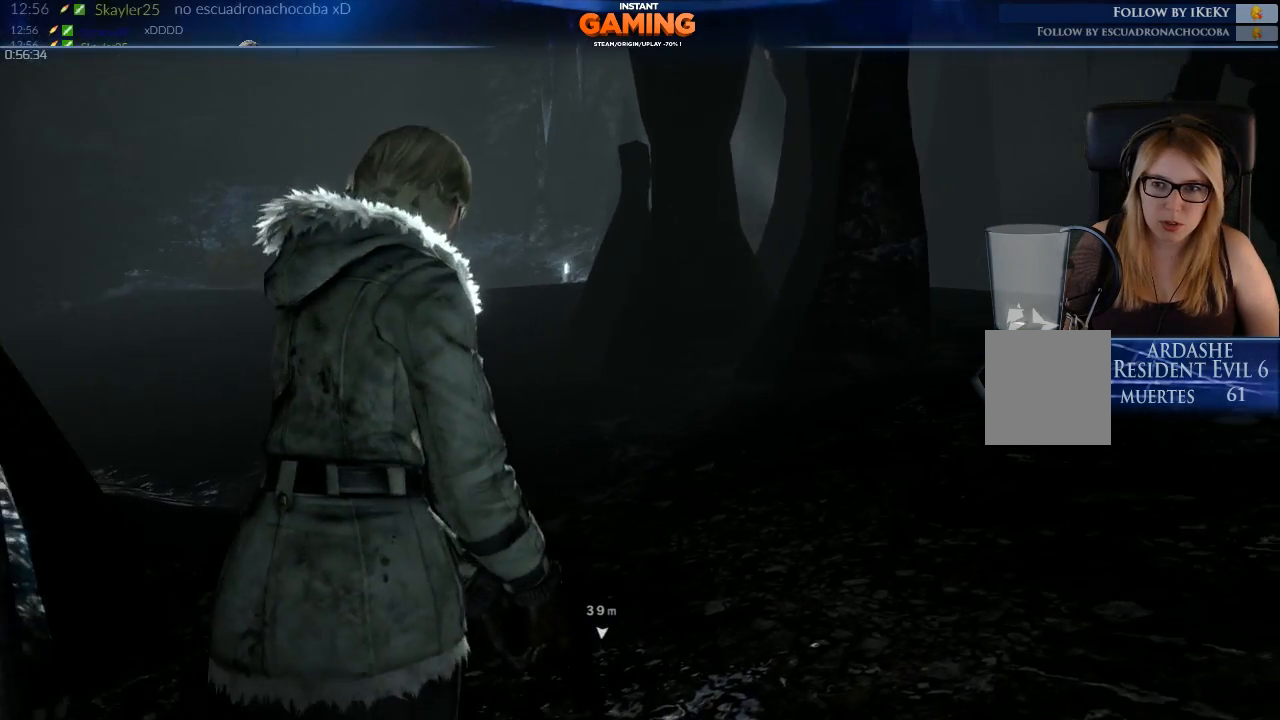
{"buttons": [], "left_stick": "up", "right_stick": "center", "events": []}